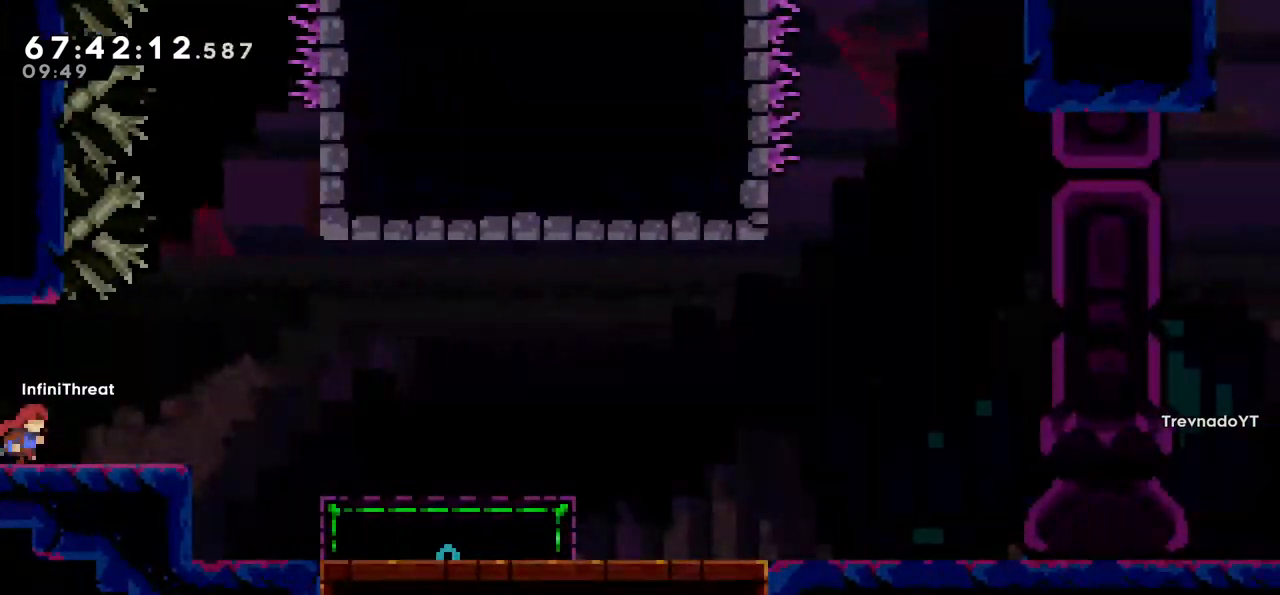
Gameplay with keyboard; each line is a JSON object with the keys held at the frame after it. "events" lists presses ("down") and releases ("up") of "dash", "demo", "down", "grab", "jump", "left", "right" and "up" between this image and that frame as [ms after this image, input, new state], when the widget could be followed in between. No other keys are recorded. Mouse input is not recorded. Key names are as the overlay labels them; some are game actions (e.g. jump) rather than physical keys.
{"keys": [], "events": [[17, "left", "down"], [450, "left", "up"]]}
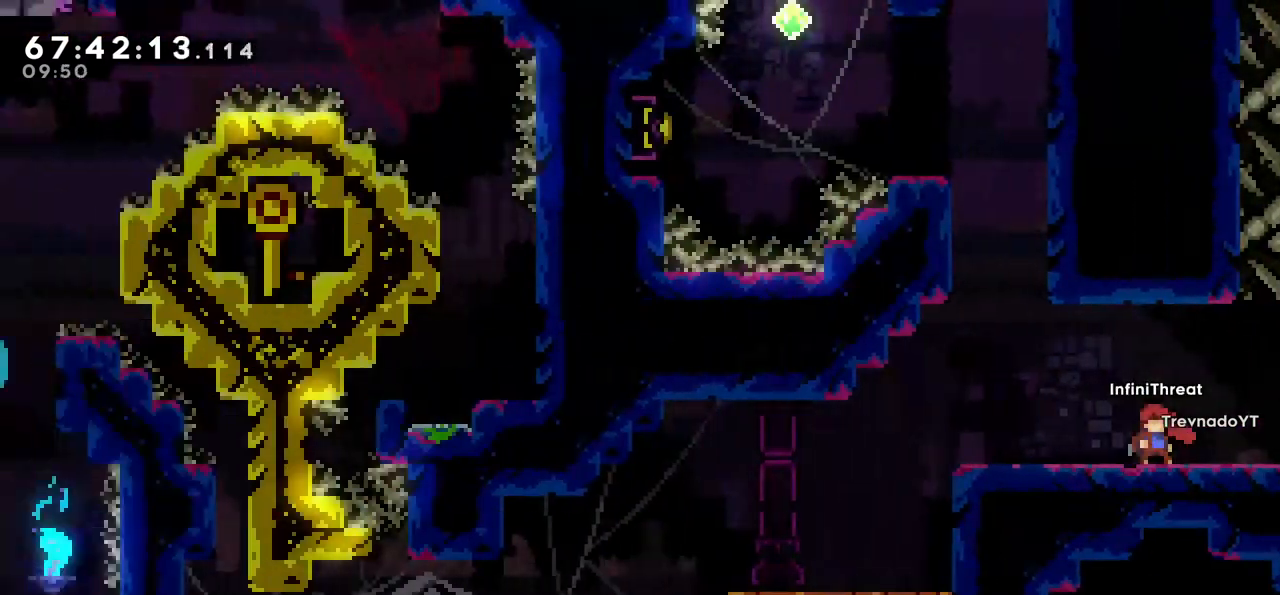
{"keys": [], "events": []}
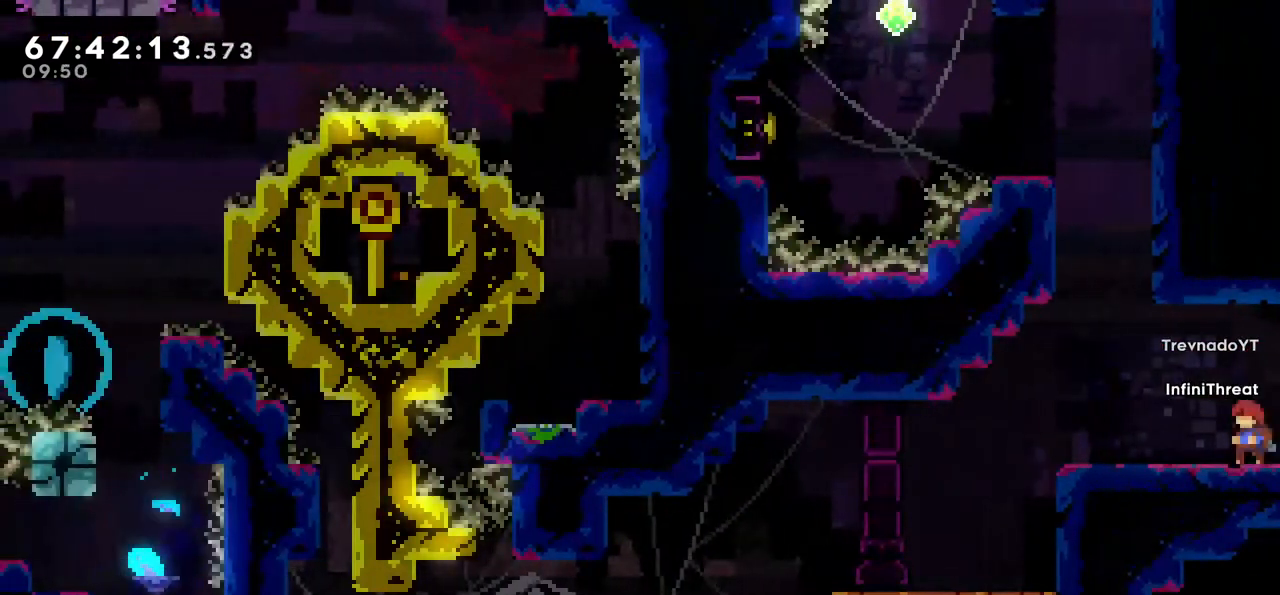
{"keys": [], "events": []}
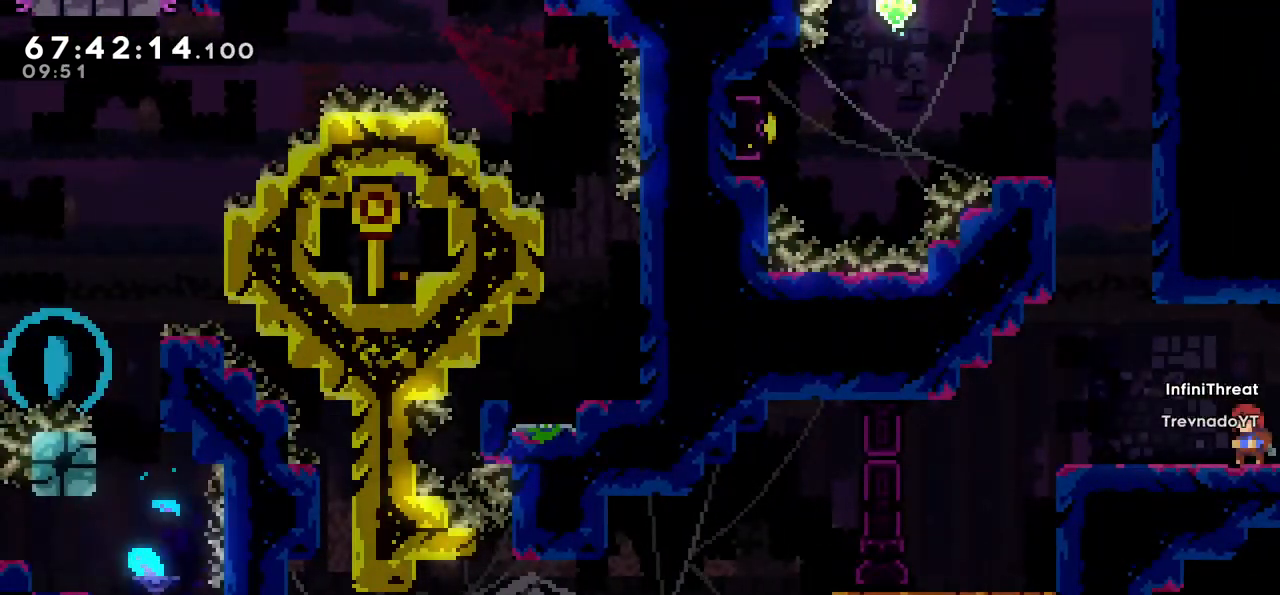
{"keys": ["right"], "events": [[150, "left", "down"], [250, "left", "up"], [450, "right", "down"]]}
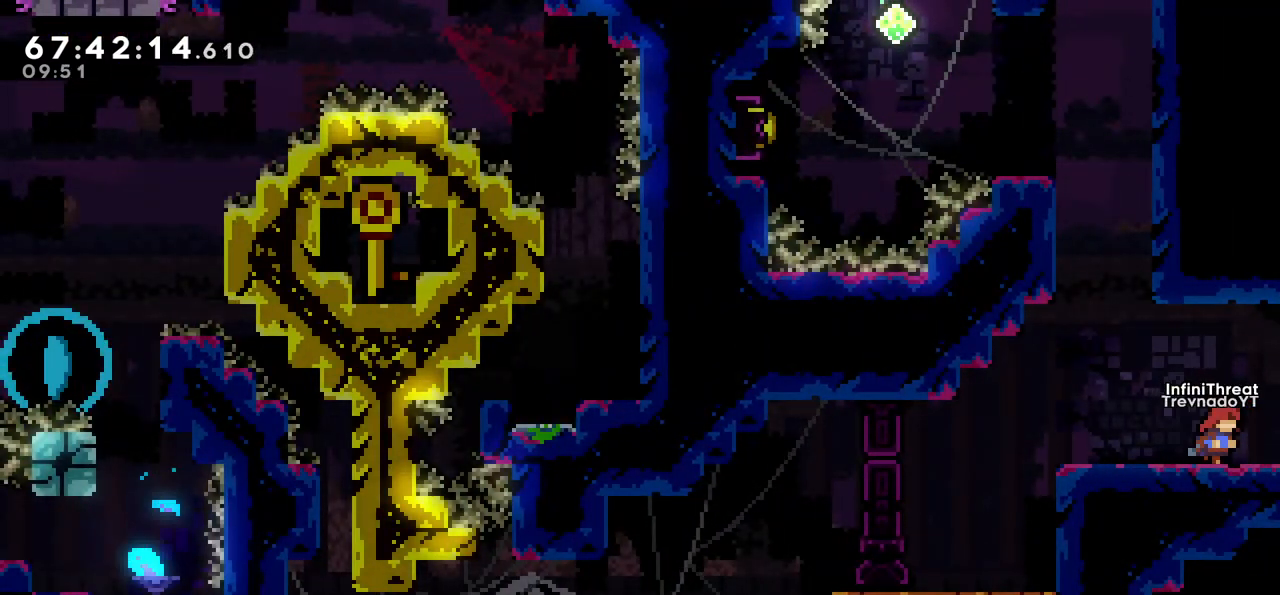
{"keys": ["right"], "events": []}
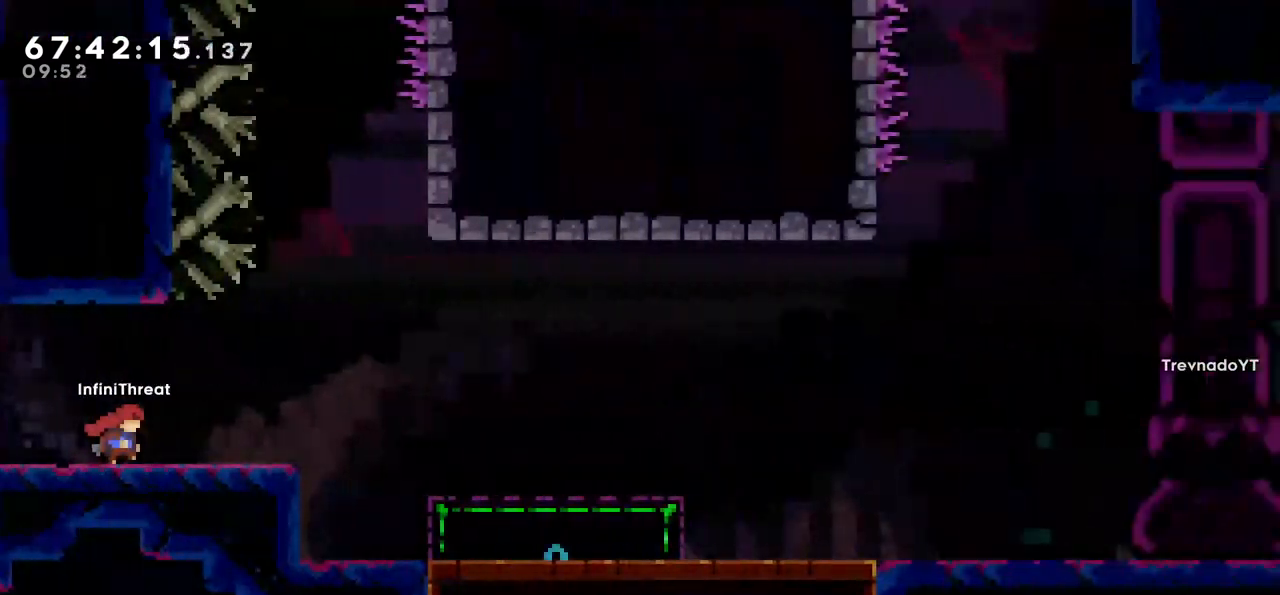
{"keys": [], "events": [[100, "right", "up"]]}
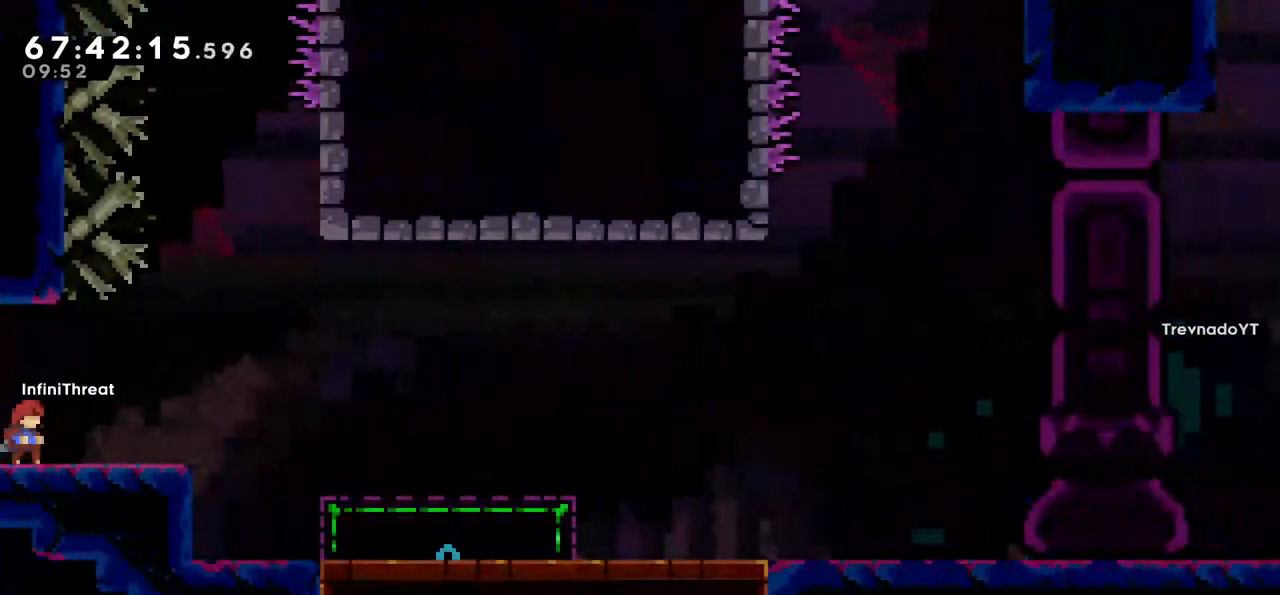
{"keys": ["jump", "right"], "events": [[17, "right", "down"], [333, "jump", "down"]]}
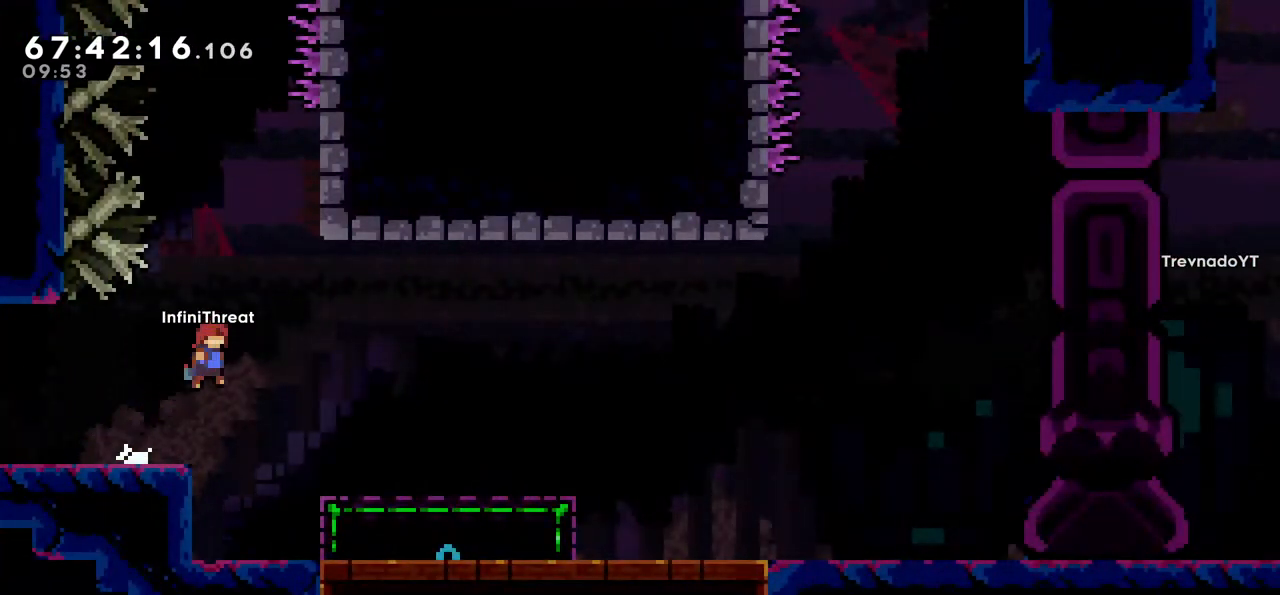
{"keys": [], "events": [[217, "jump", "up"], [267, "right", "up"], [317, "dash", "down"], [317, "up", "down"], [450, "up", "up"], [500, "dash", "up"]]}
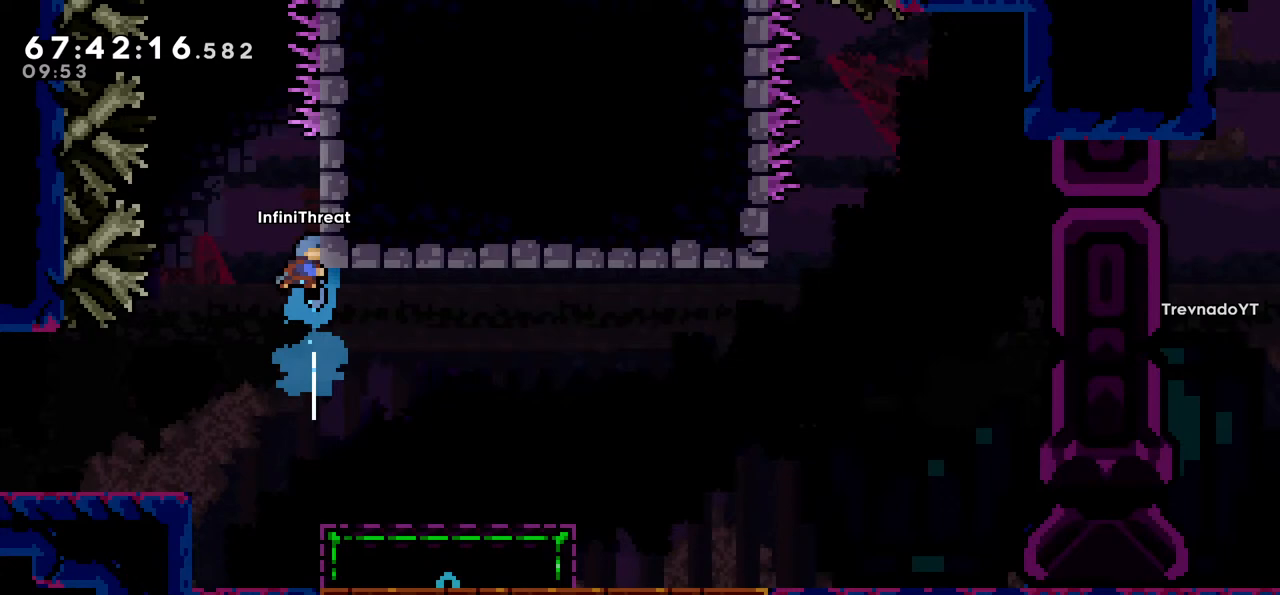
{"keys": ["jump"], "events": [[50, "jump", "down"]]}
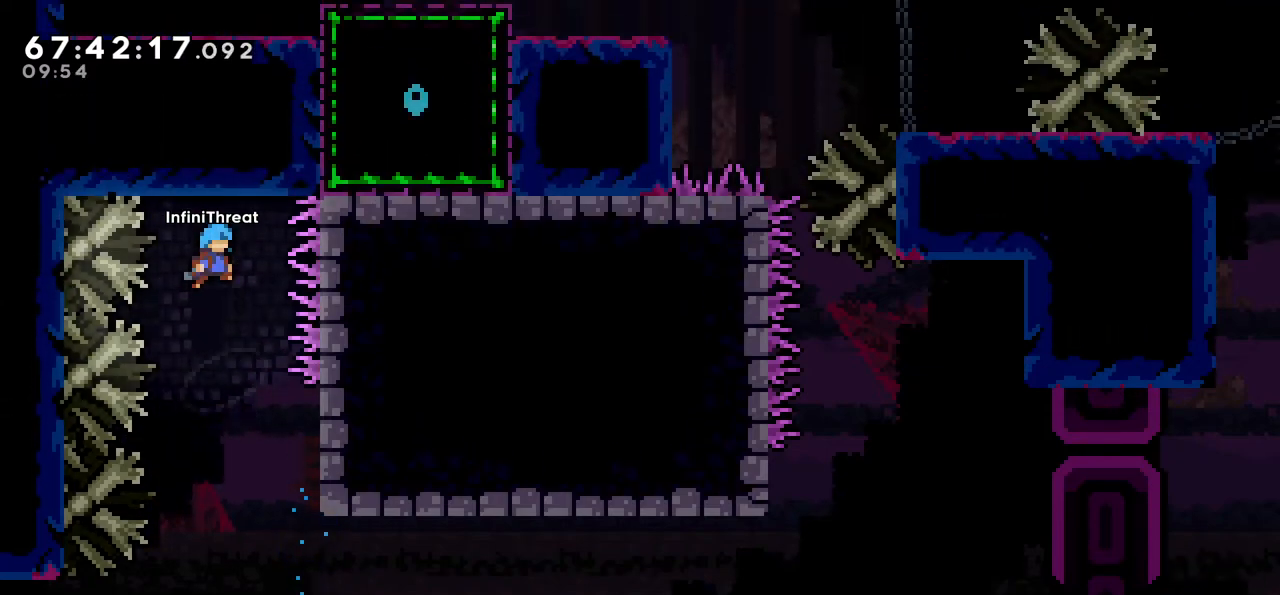
{"keys": ["right"], "events": [[67, "right", "down"], [117, "jump", "up"], [200, "right", "up"], [350, "right", "down"]]}
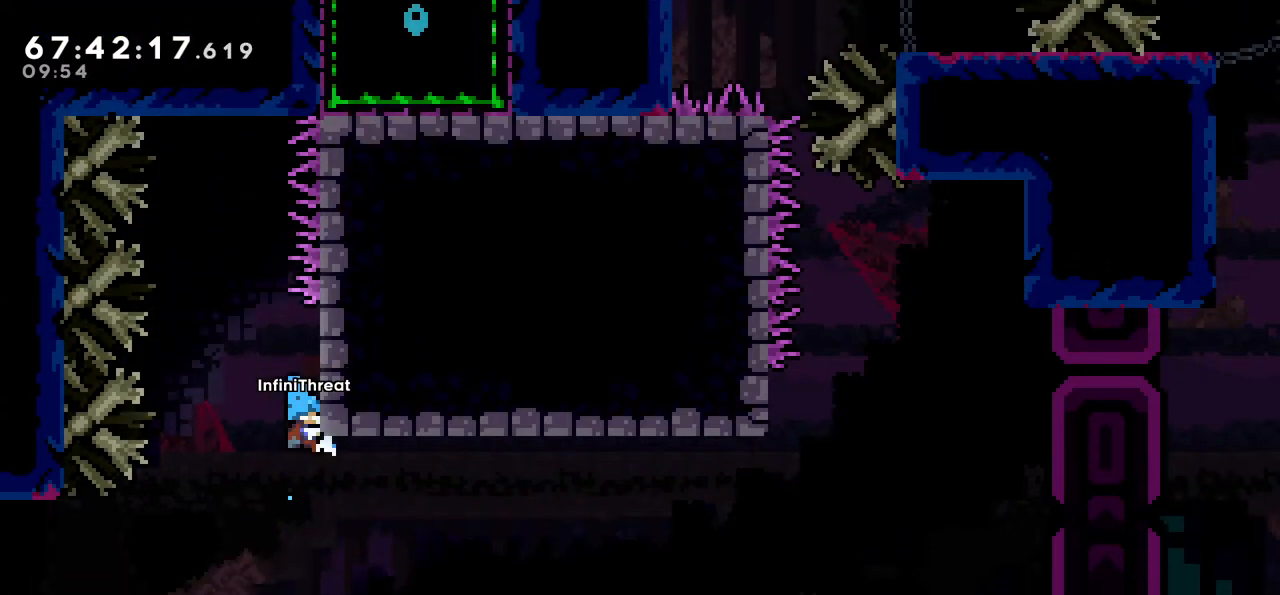
{"keys": ["right"], "events": []}
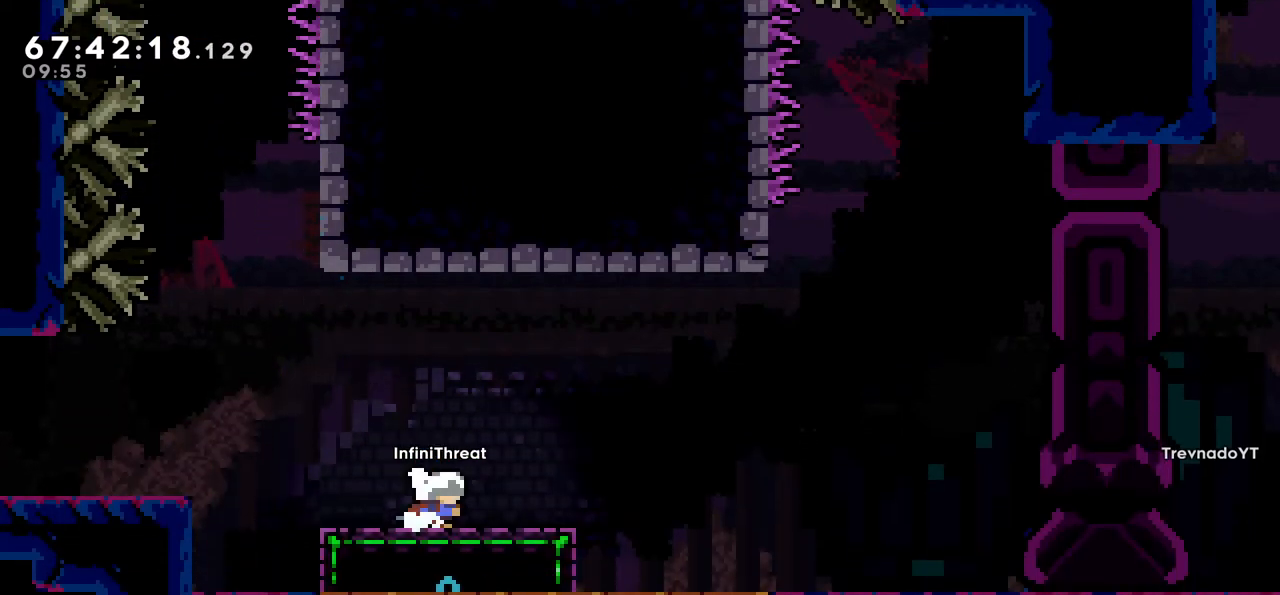
{"keys": ["right"], "events": []}
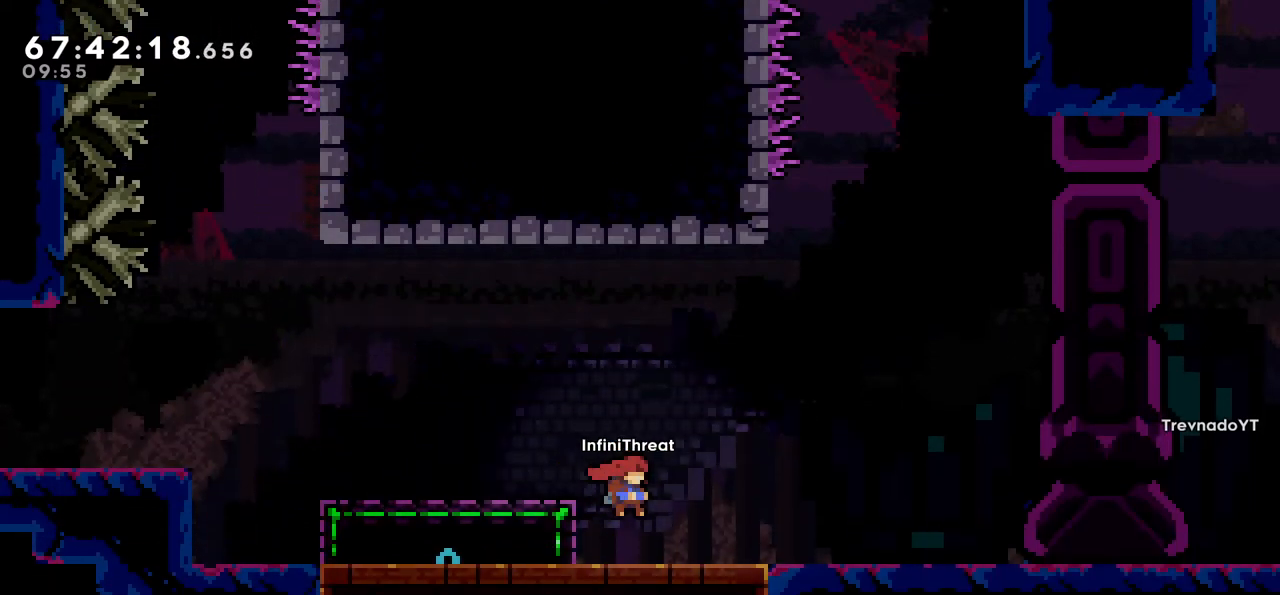
{"keys": ["dash", "down"], "events": [[250, "right", "up"], [350, "dash", "down"], [350, "down", "down"]]}
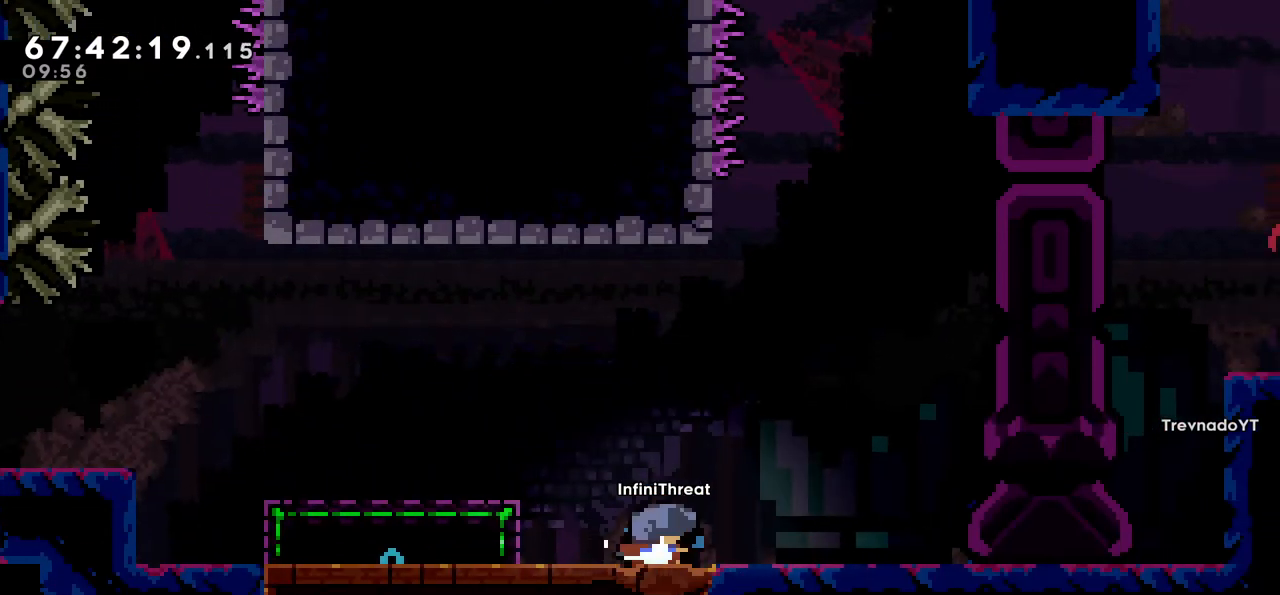
{"keys": ["right"], "events": [[33, "dash", "up"], [83, "down", "up"], [317, "jump", "down"], [317, "right", "down"], [500, "jump", "up"]]}
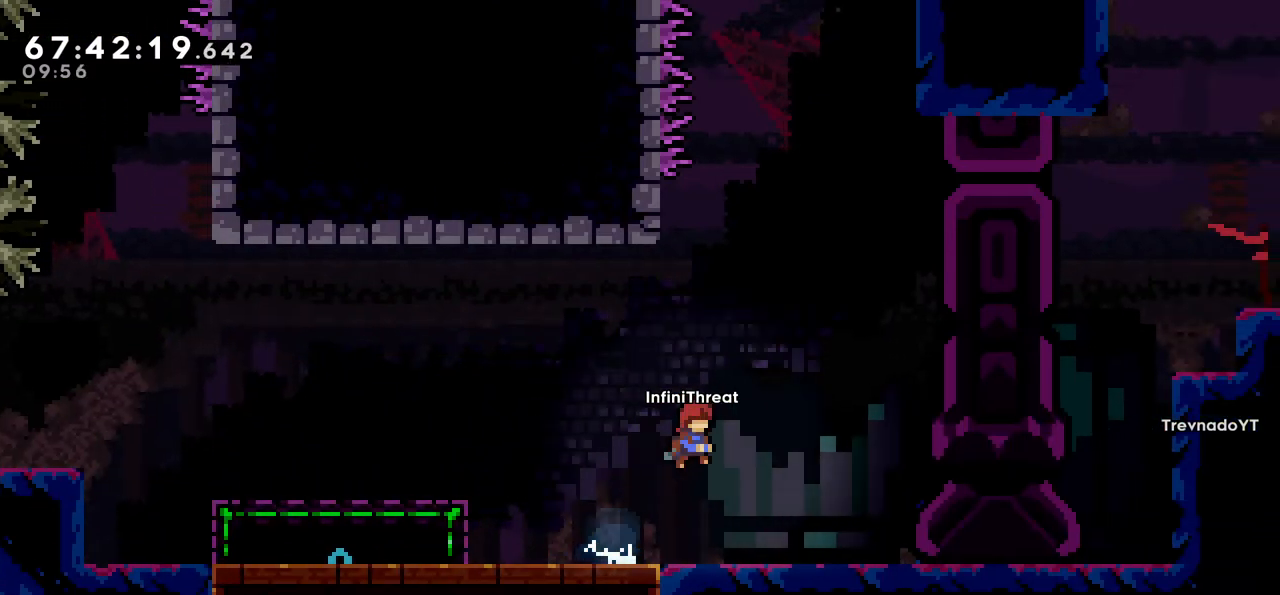
{"keys": ["jump", "right"], "events": [[200, "right", "up"], [283, "right", "down"], [383, "jump", "down"]]}
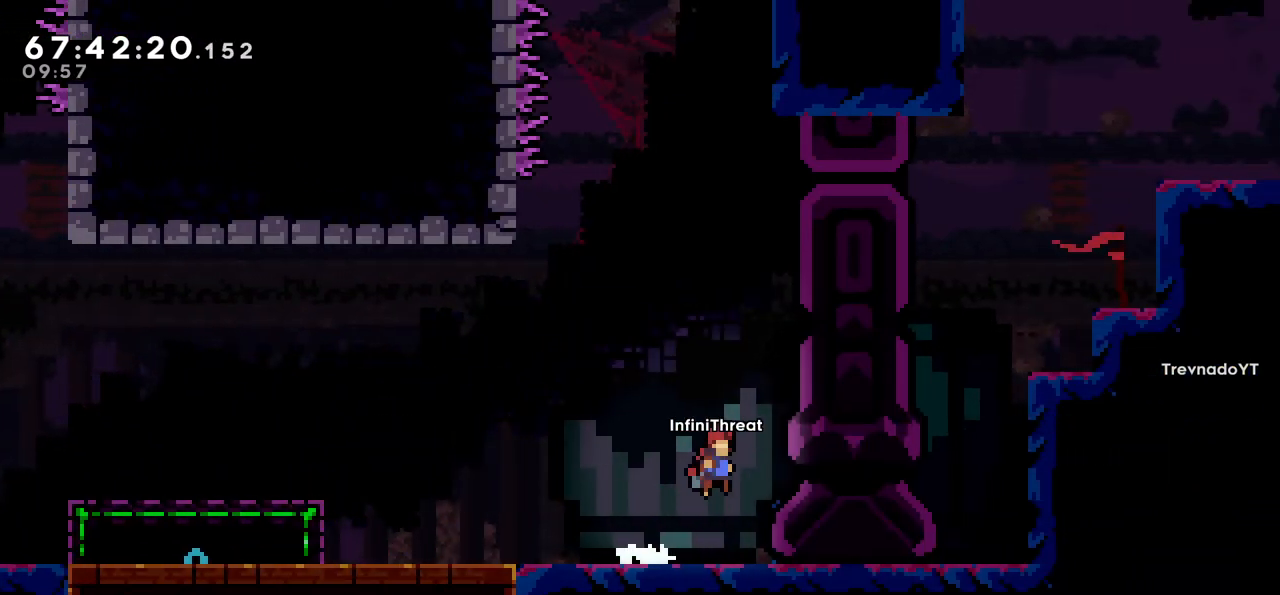
{"keys": ["jump", "right"], "events": [[200, "jump", "up"], [200, "right", "up"], [250, "jump", "down"], [433, "right", "down"]]}
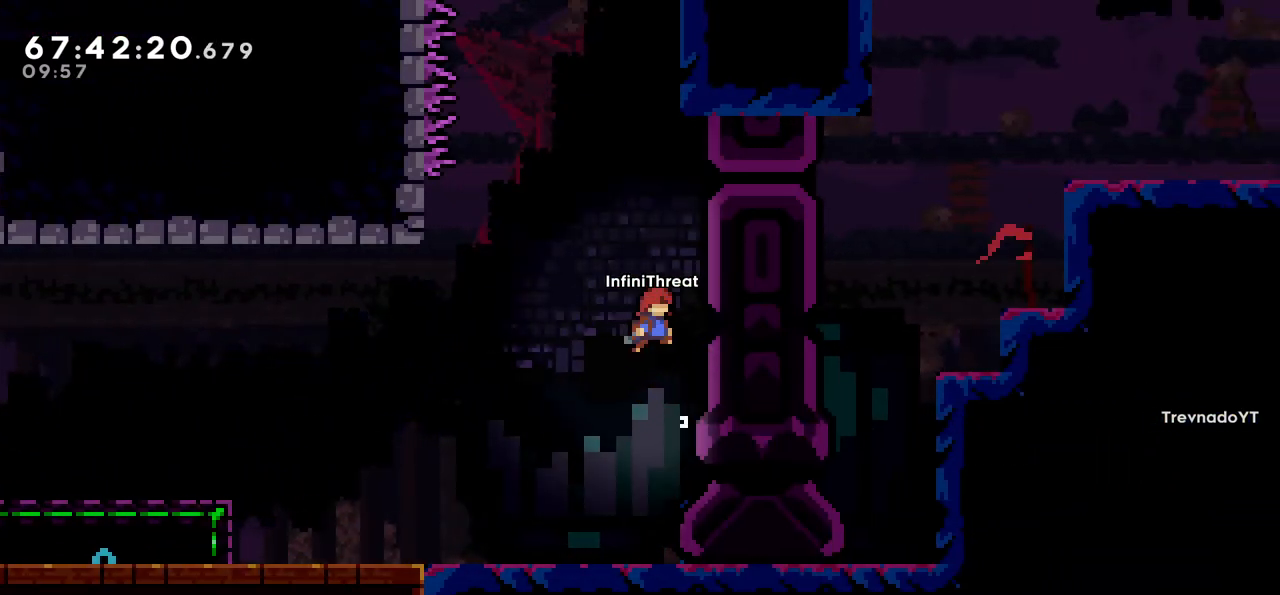
{"keys": ["jump", "right"], "events": [[167, "jump", "up"], [217, "jump", "down"], [217, "right", "up"], [400, "right", "down"]]}
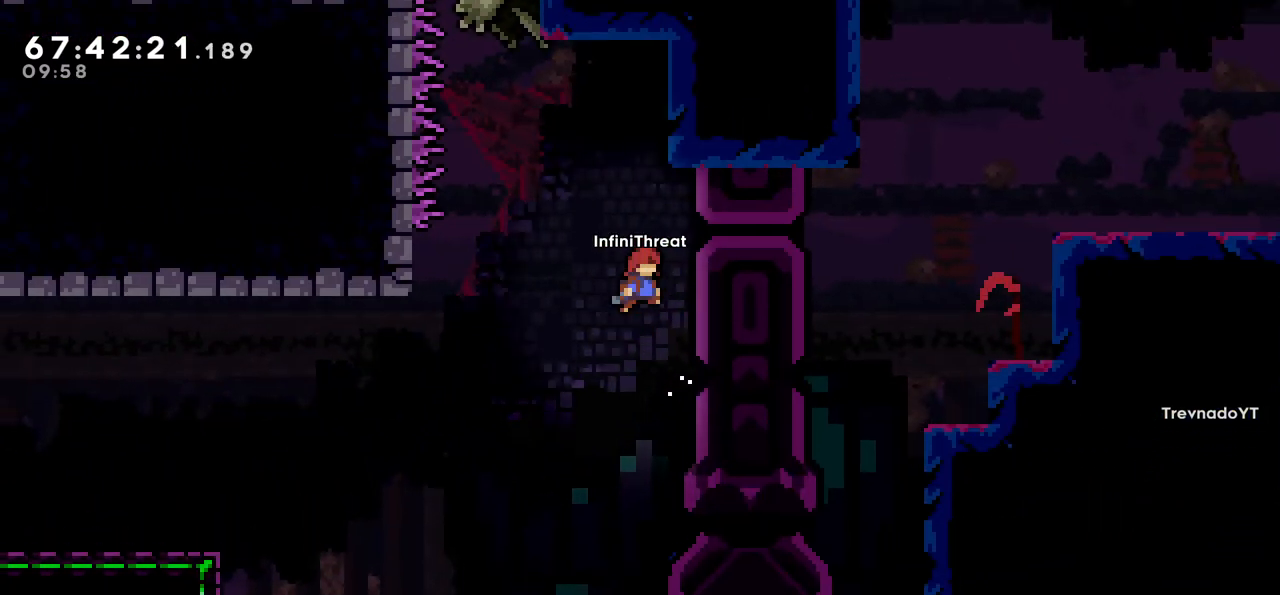
{"keys": ["jump", "right"], "events": [[133, "jump", "up"], [133, "right", "up"], [200, "jump", "down"], [417, "right", "down"]]}
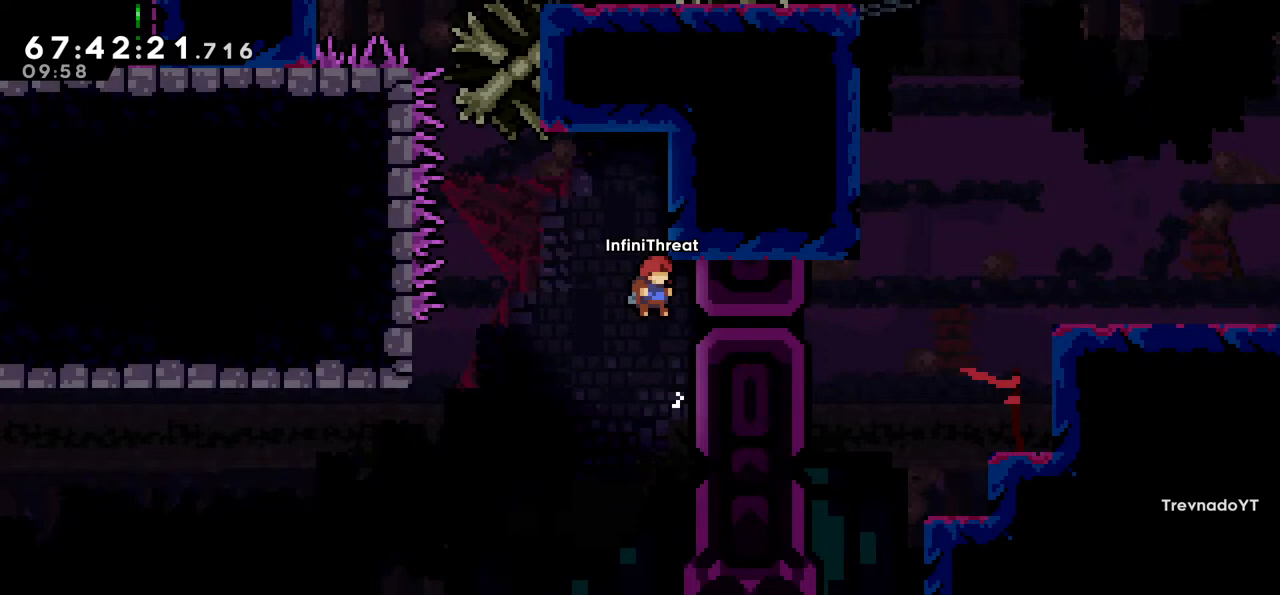
{"keys": ["jump", "right"], "events": [[67, "jump", "up"], [100, "right", "up"], [200, "jump", "down"], [400, "right", "down"]]}
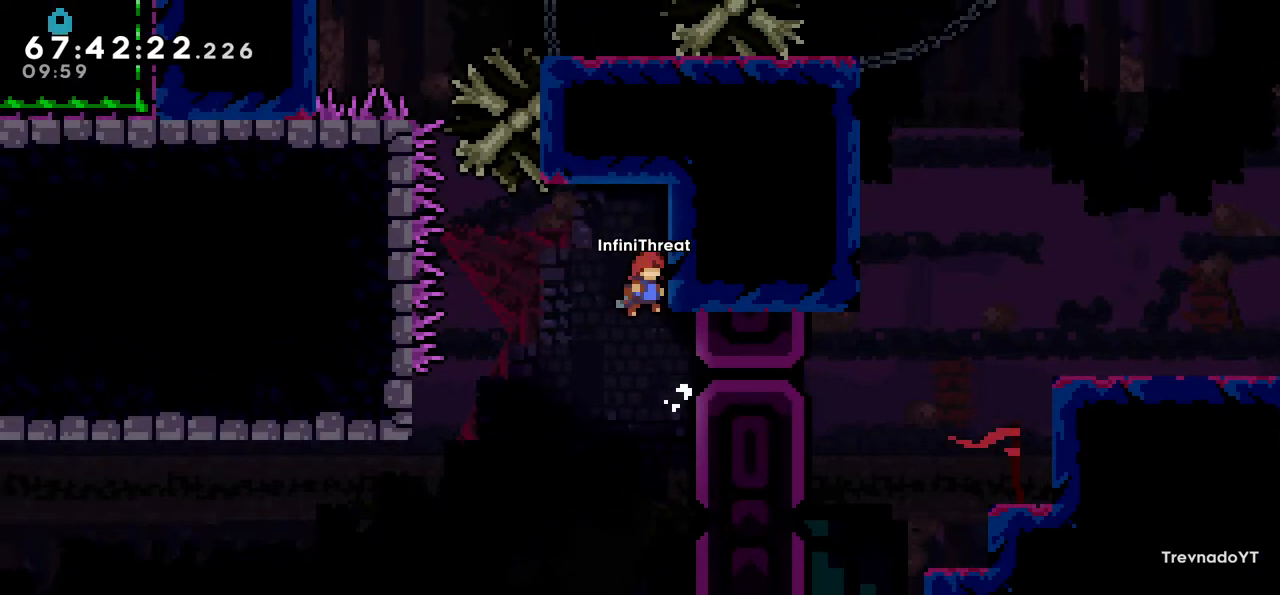
{"keys": ["jump", "left"], "events": [[83, "grab", "down"], [83, "up", "down"], [133, "jump", "up"], [167, "right", "up"], [217, "up", "up"], [367, "left", "down"], [400, "grab", "up"], [400, "jump", "down"]]}
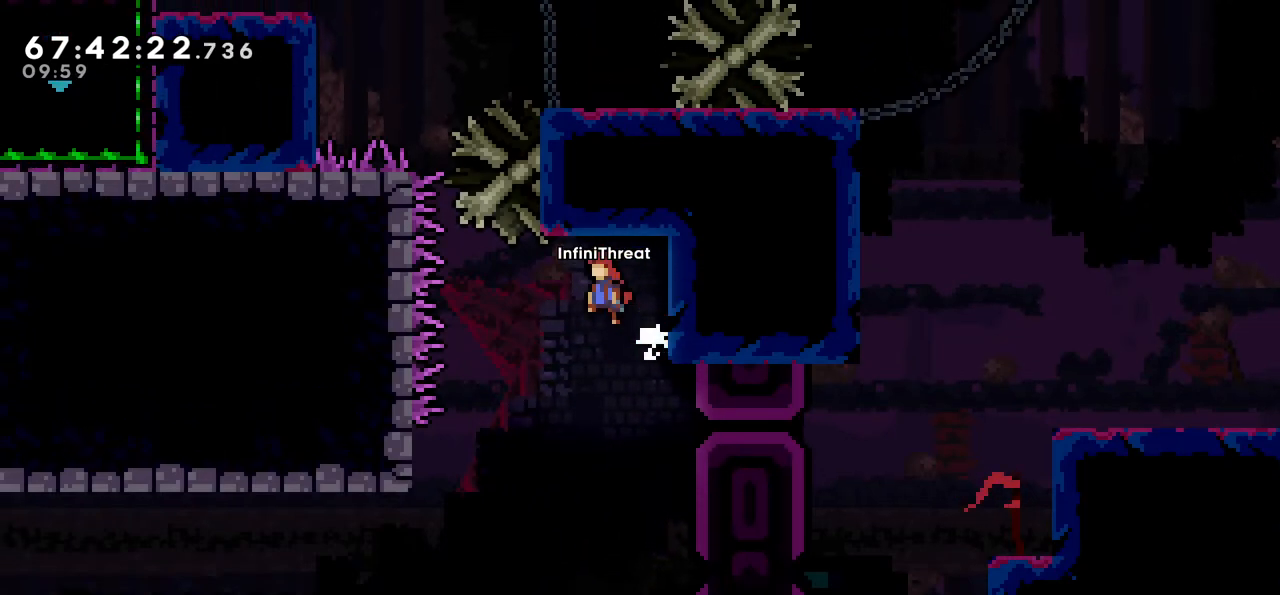
{"keys": [], "events": [[133, "jump", "up"], [183, "left", "up"]]}
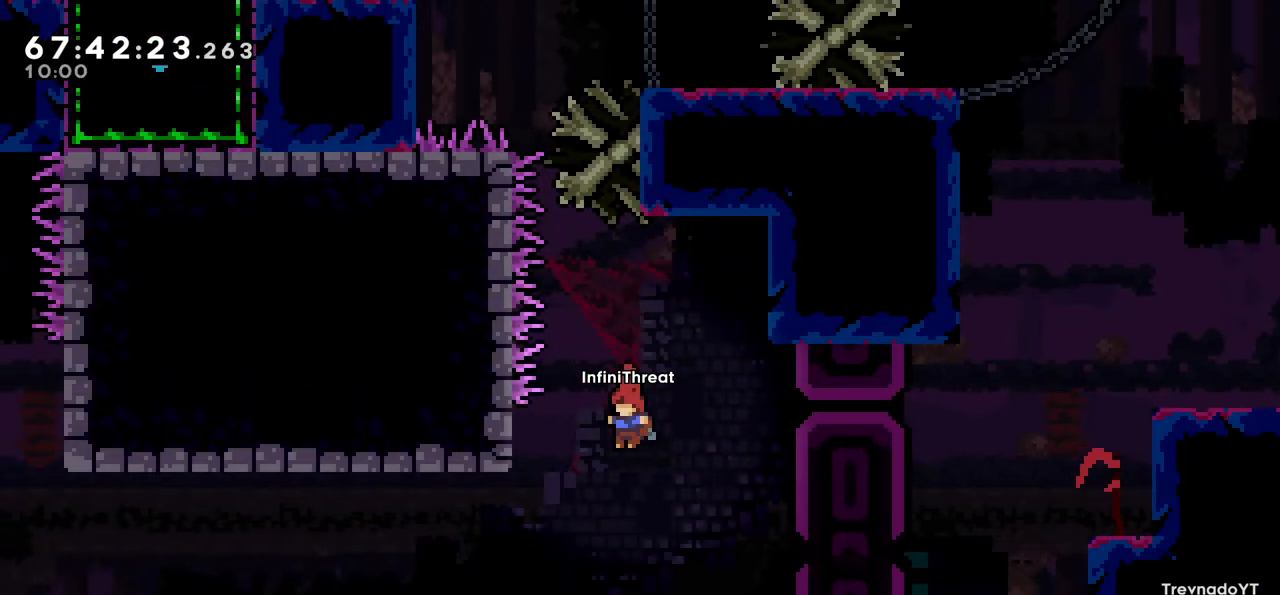
{"keys": ["left"], "events": [[67, "left", "down"]]}
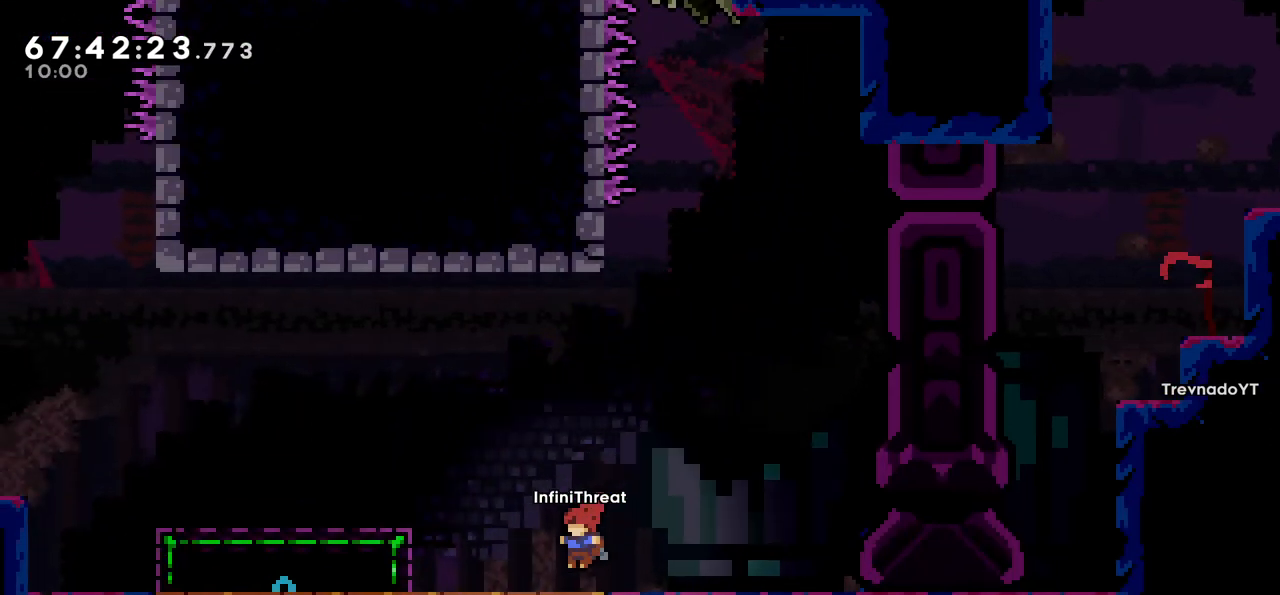
{"keys": ["jump", "left"], "events": [[183, "down", "down"], [233, "dash", "down"], [367, "down", "up"], [400, "dash", "up"], [400, "jump", "down"]]}
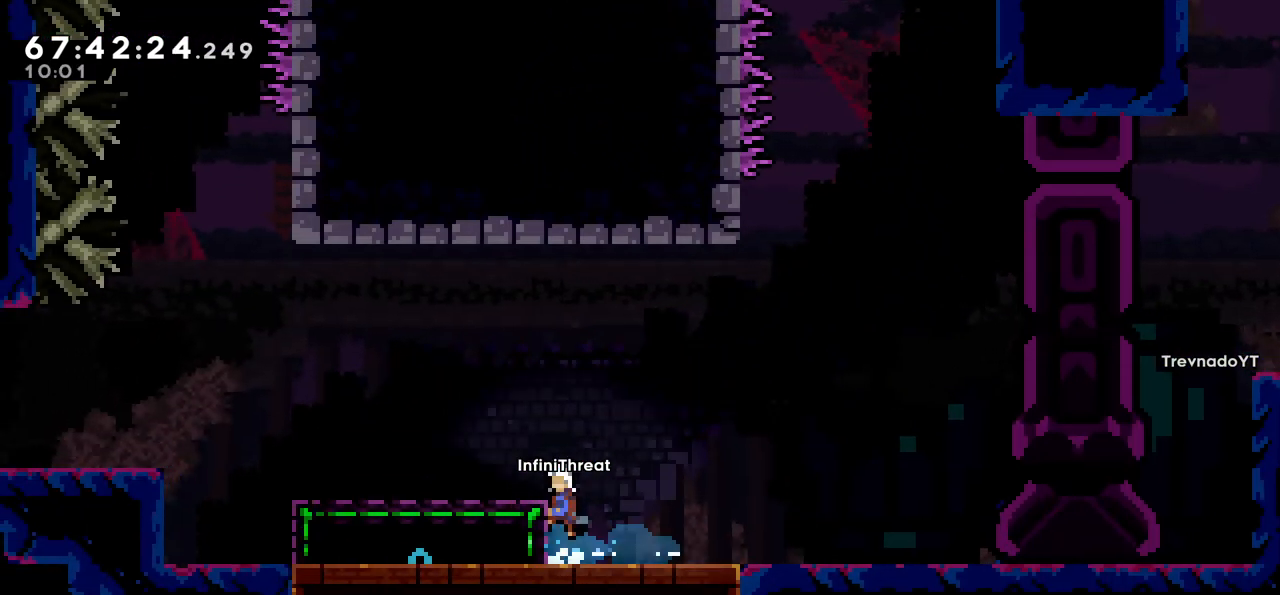
{"keys": ["dash", "down", "left"], "events": [[233, "jump", "up"], [233, "left", "up"], [333, "down", "down"], [333, "left", "down"], [367, "dash", "down"]]}
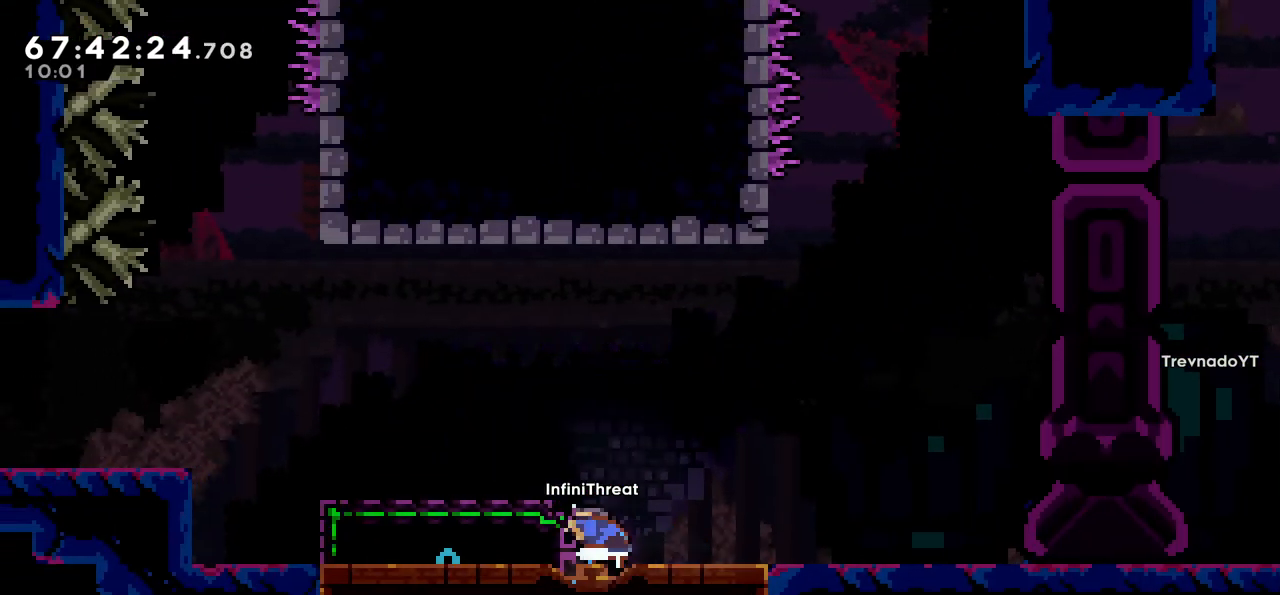
{"keys": ["jump", "left"], "events": [[17, "down", "up"], [67, "dash", "up"], [100, "left", "up"], [300, "jump", "down"], [483, "left", "down"]]}
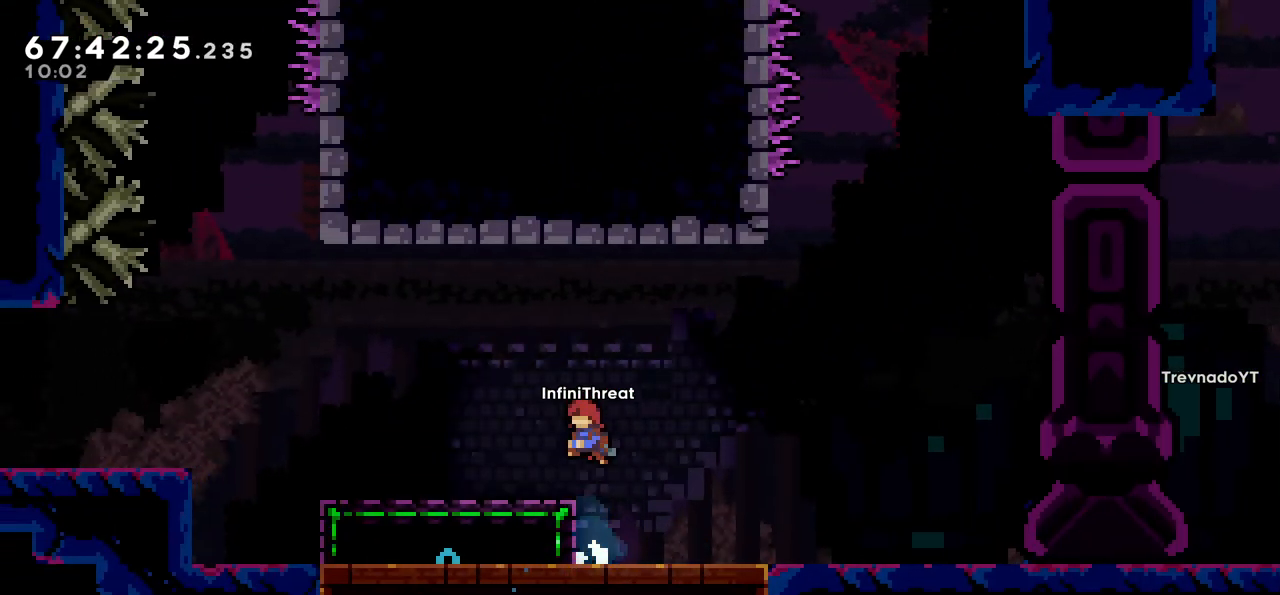
{"keys": ["jump", "left"], "events": [[33, "down", "down"], [83, "jump", "up"], [133, "dash", "down"], [267, "down", "up"], [317, "dash", "up"], [317, "jump", "down"]]}
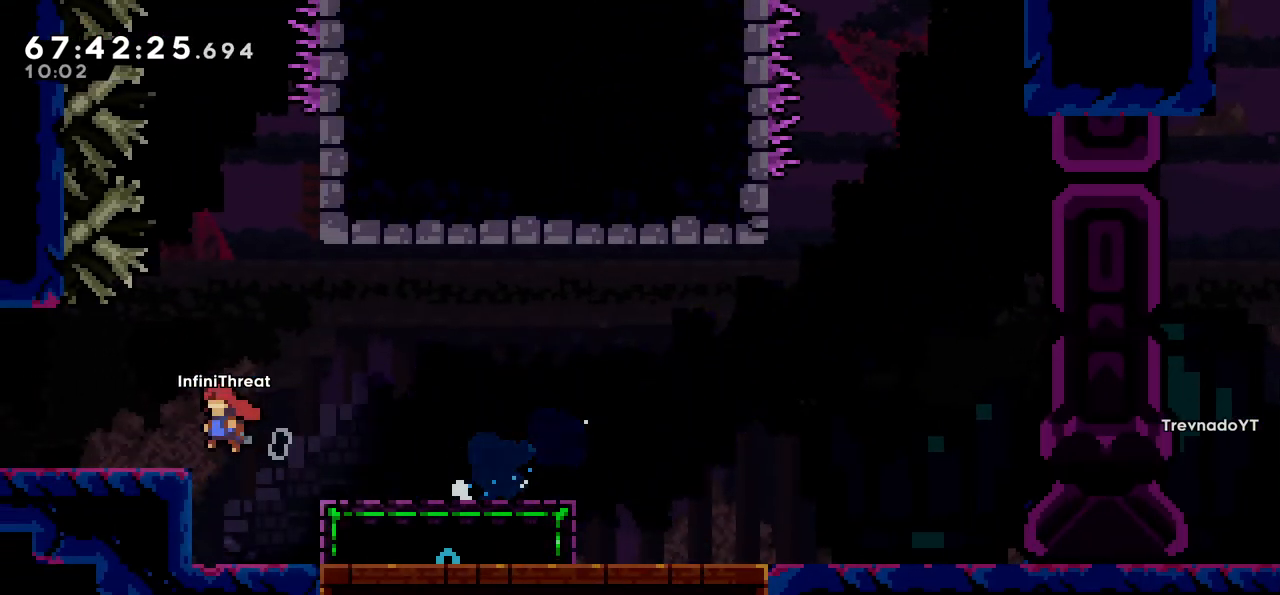
{"keys": [], "events": [[100, "jump", "up"], [183, "left", "up"]]}
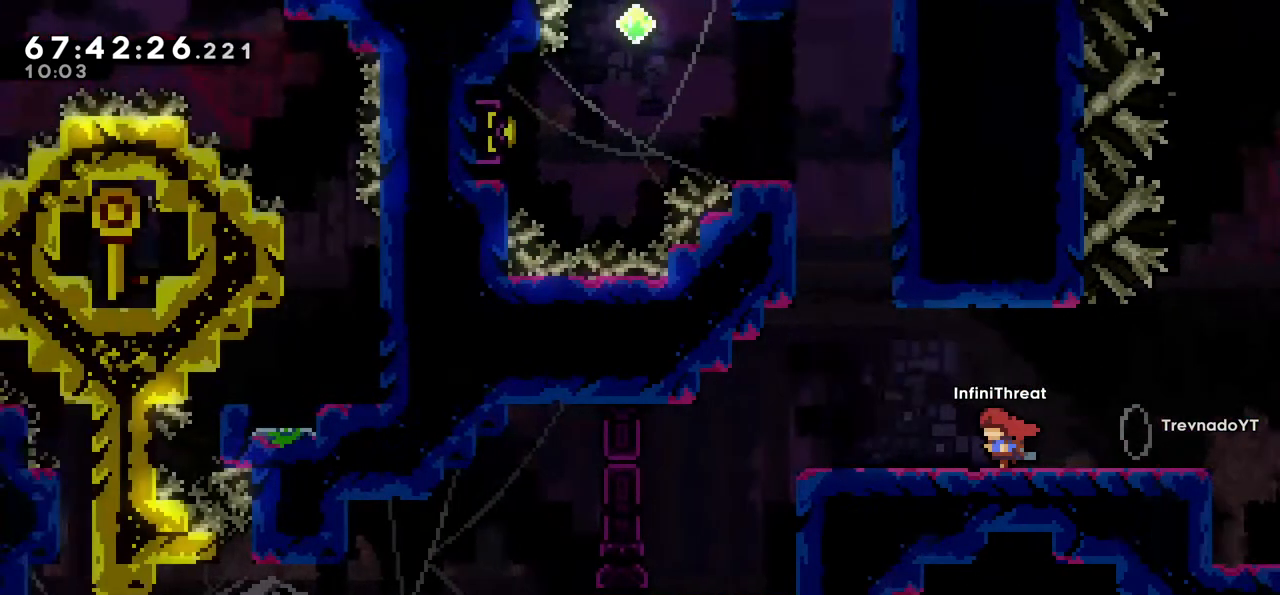
{"keys": ["left"], "events": [[300, "left", "down"]]}
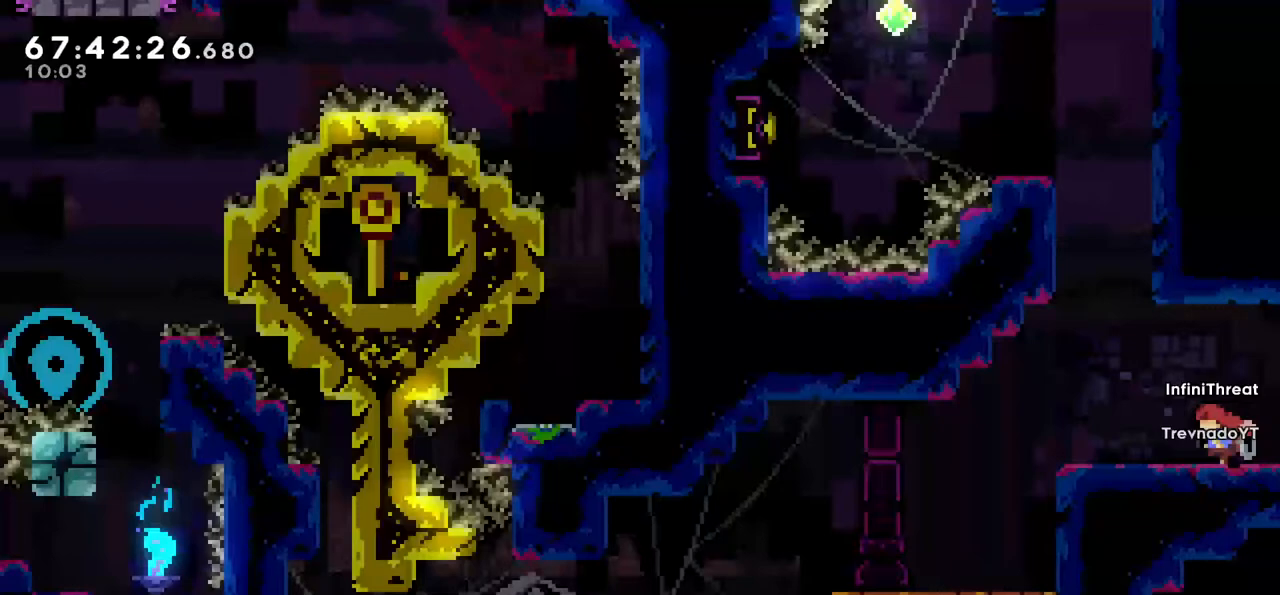
{"keys": [], "events": [[167, "left", "up"]]}
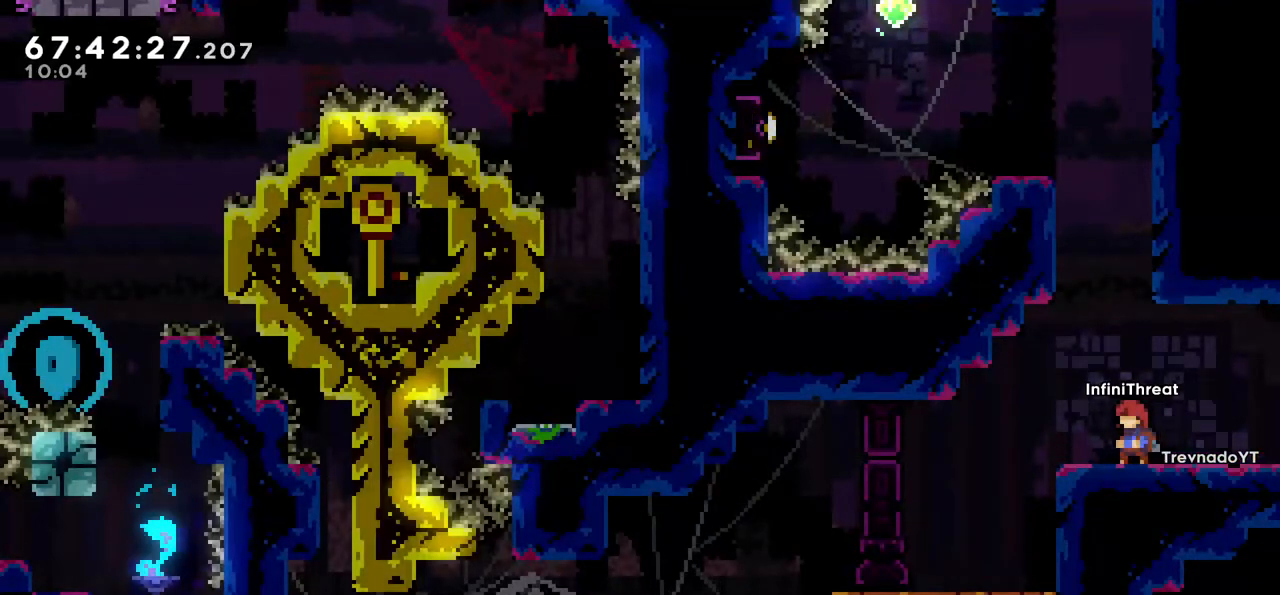
{"keys": ["right"], "events": [[467, "right", "down"]]}